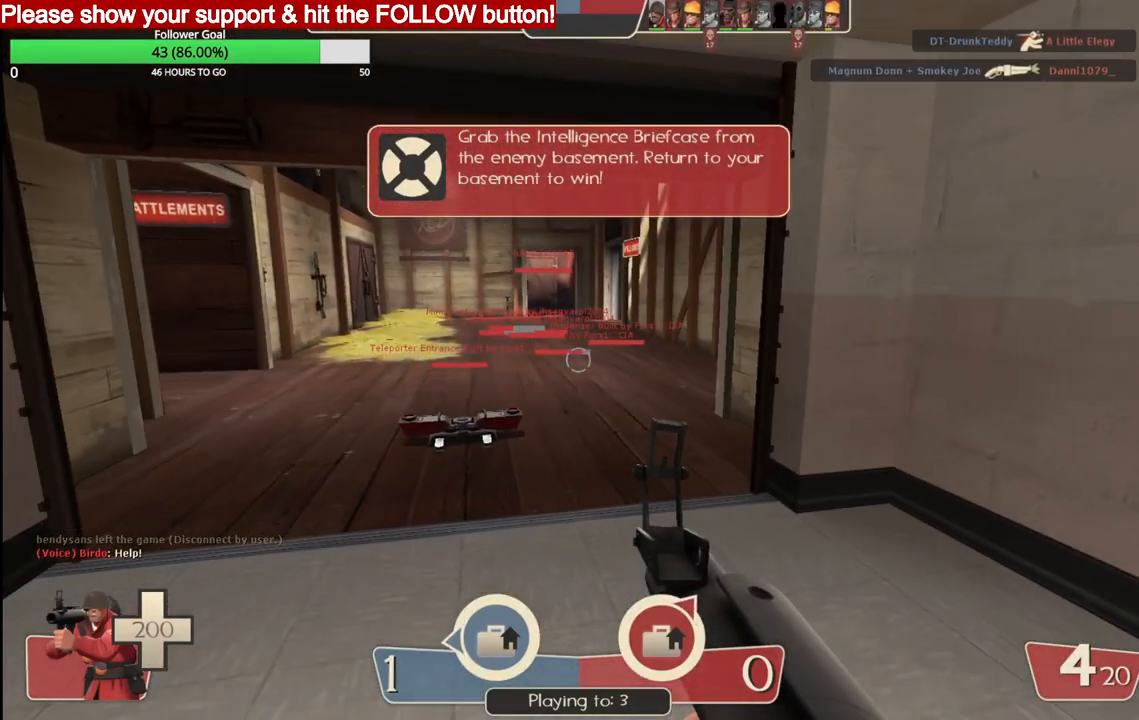
Gameplay with a controller (PlayStation layout); each line is a JSON object with the inputs held at the frame after it. "events" lists button and stick changes between this image and that frame as [ms after this image, input, new state], when the widget could be followed in between.
{"buttons": [], "left_stick": "center", "right_stick": "center", "events": []}
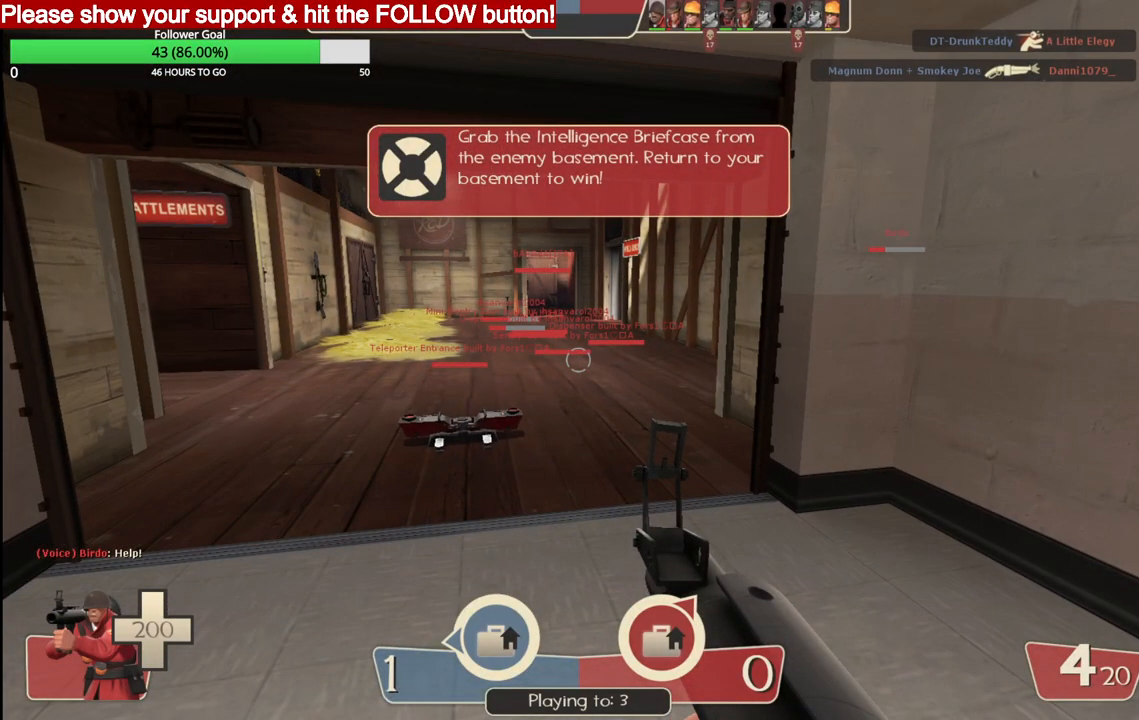
{"buttons": [], "left_stick": "up", "right_stick": "center", "events": [[67, "left_stick", "up-right"], [283, "SQUARE", "down"], [300, "left_stick", "up"], [350, "SQUARE", "up"], [433, "SQUARE", "down"], [500, "SQUARE", "up"]]}
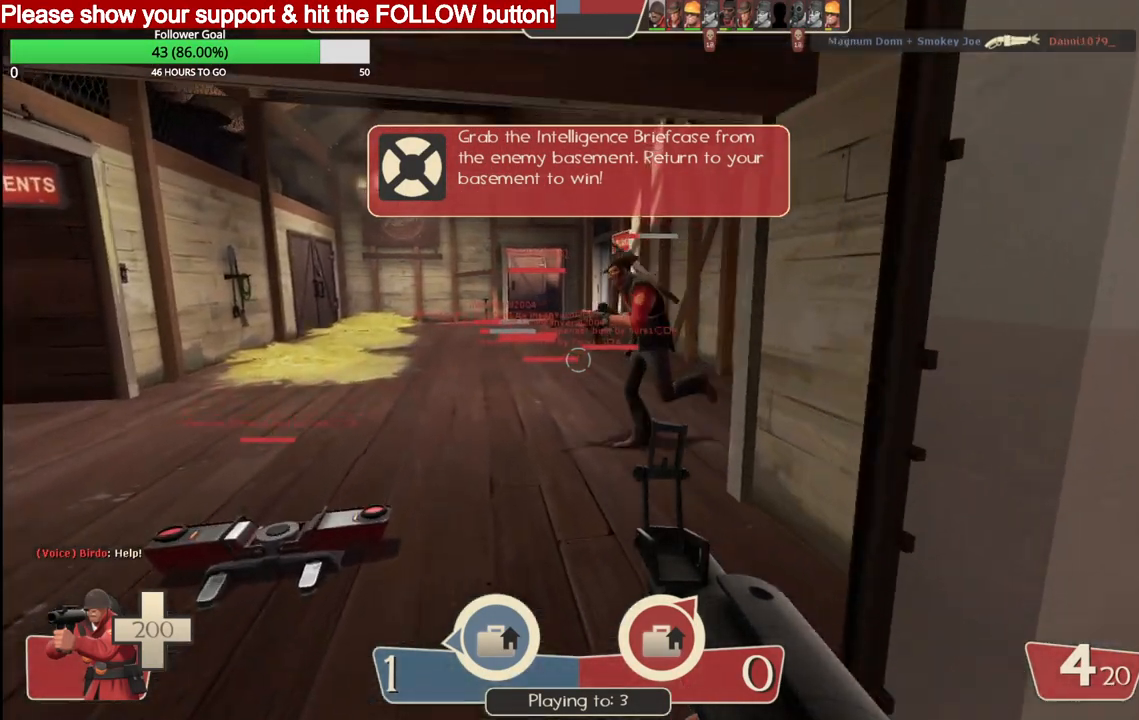
{"buttons": [], "left_stick": "left", "right_stick": "center", "events": [[300, "right_stick", "right"], [317, "left_stick", "up-left"], [417, "left_stick", "left"], [450, "right_stick", "center"]]}
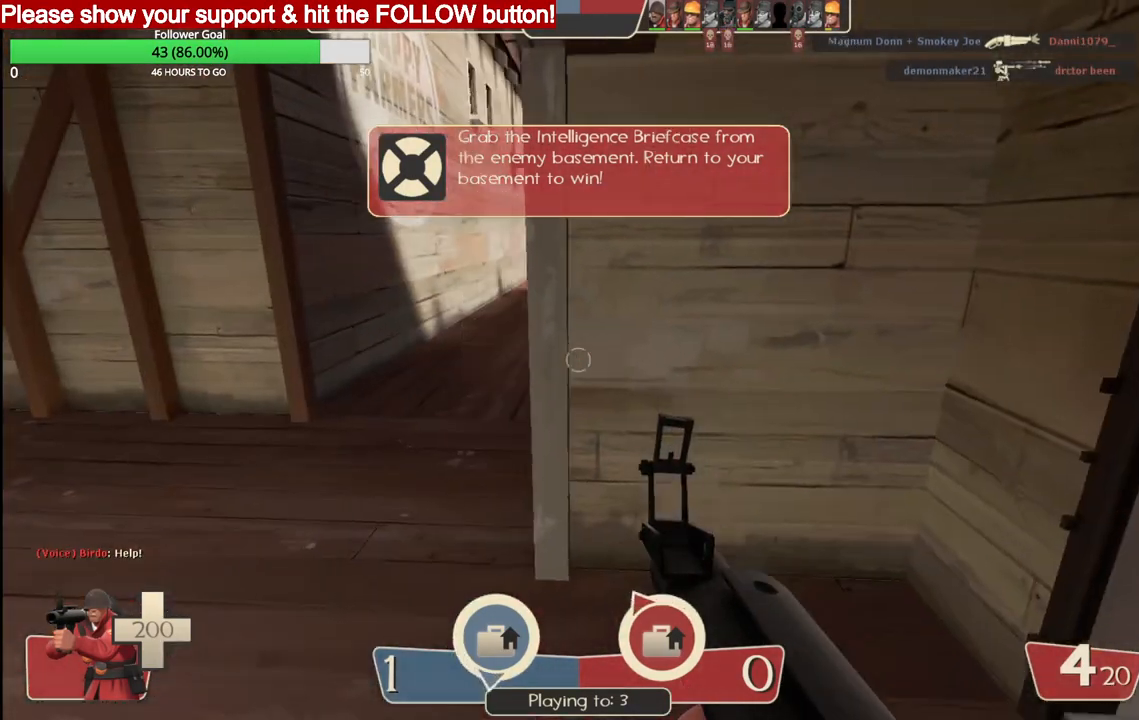
{"buttons": [], "left_stick": "up", "right_stick": "center", "events": [[167, "left_stick", "center"], [233, "SQUARE", "down"], [317, "SQUARE", "up"], [400, "left_stick", "up"]]}
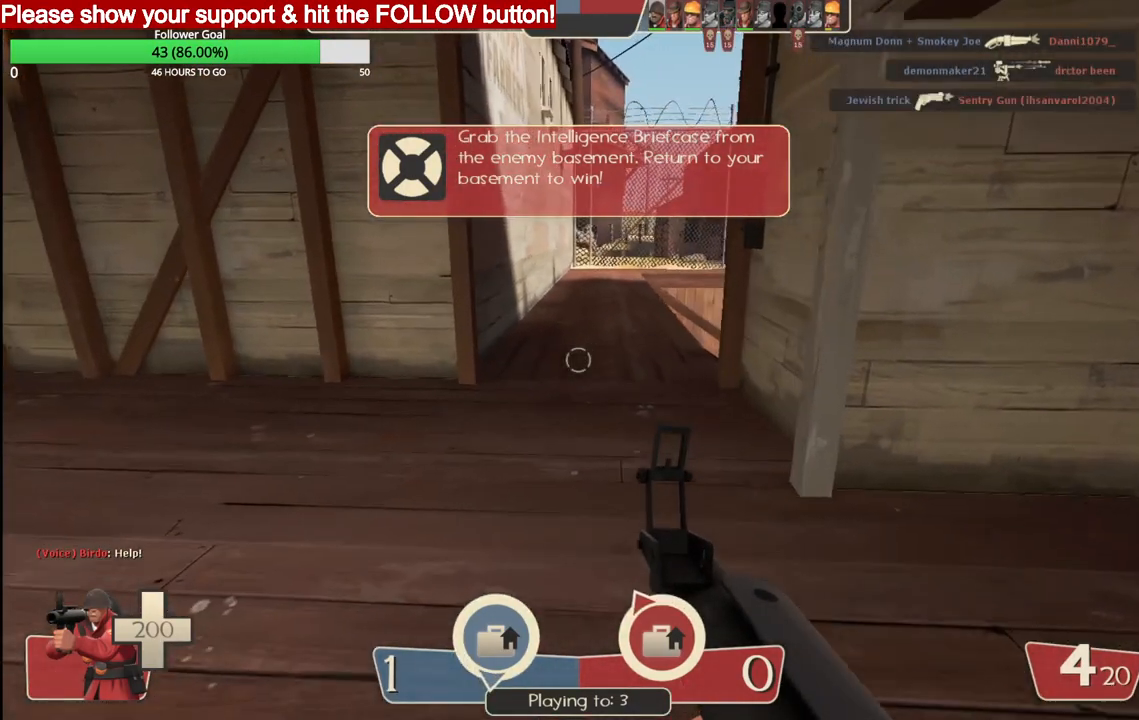
{"buttons": ["SQUARE"], "left_stick": "up", "right_stick": "center", "events": [[333, "SQUARE", "down"], [400, "SQUARE", "up"], [467, "SQUARE", "down"]]}
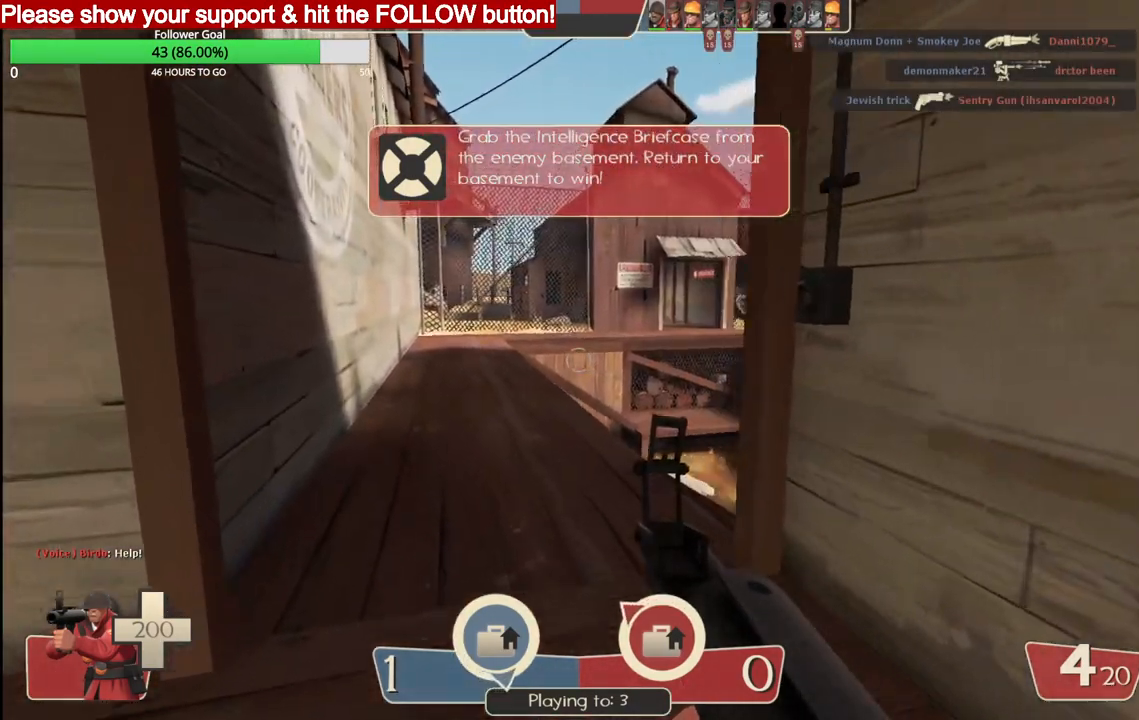
{"buttons": [], "left_stick": "up", "right_stick": "up-right", "events": [[33, "SQUARE", "up"], [217, "right_stick", "up-right"]]}
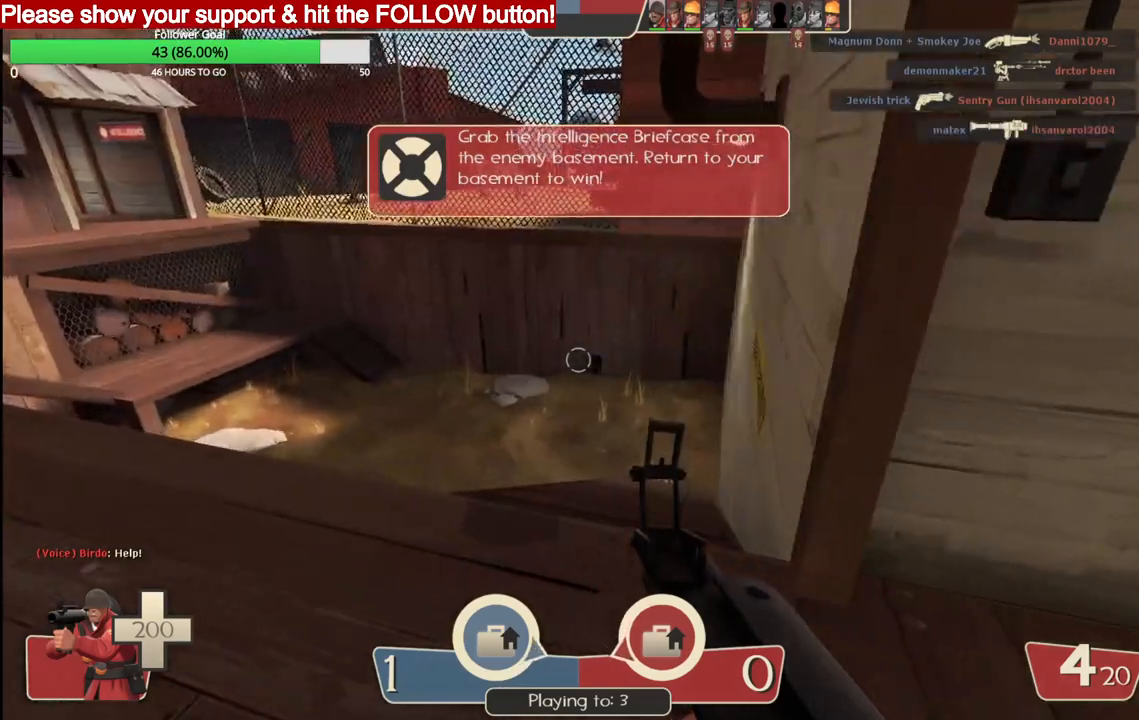
{"buttons": [], "left_stick": "up-right", "right_stick": "right", "events": [[217, "left_stick", "right"], [233, "right_stick", "right"], [400, "left_stick", "up-right"]]}
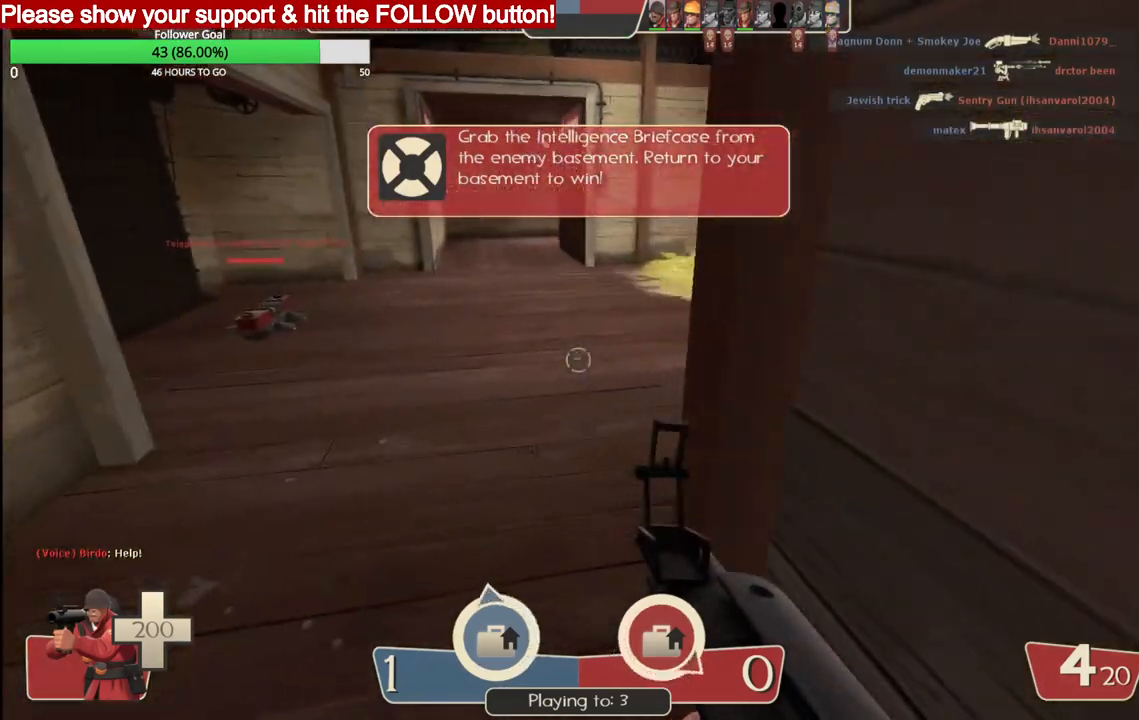
{"buttons": [], "left_stick": "up", "right_stick": "right", "events": [[117, "SQUARE", "down"], [200, "SQUARE", "up"], [300, "left_stick", "up"]]}
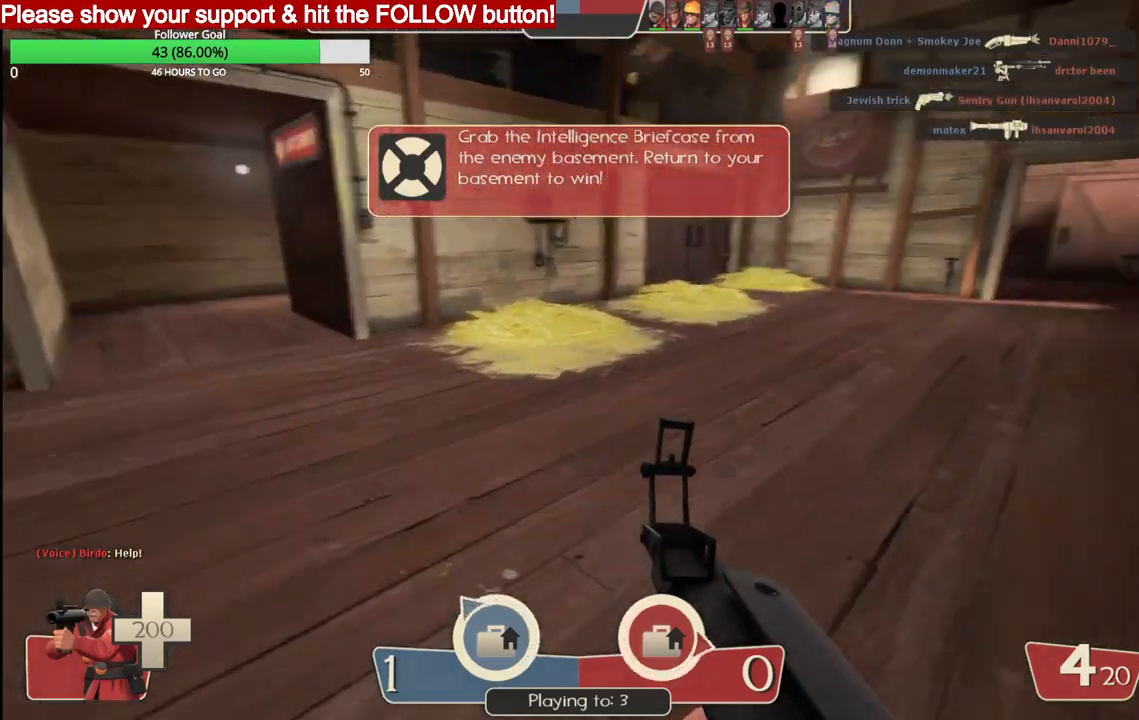
{"buttons": [], "left_stick": "up-left", "right_stick": "center", "events": [[33, "left_stick", "up-left"], [233, "SQUARE", "down"], [333, "SQUARE", "up"], [483, "right_stick", "center"]]}
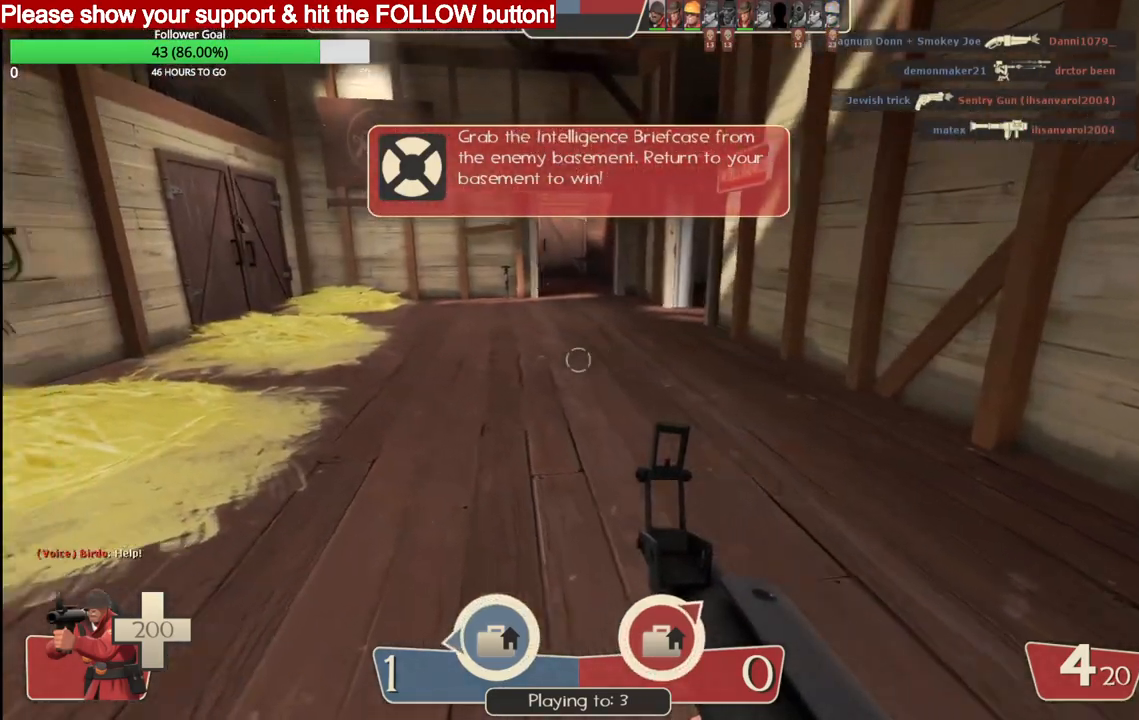
{"buttons": [], "left_stick": "up", "right_stick": "center", "events": [[17, "right_stick", "right"], [33, "right_stick", "left"], [150, "left_stick", "up"], [183, "right_stick", "center"], [367, "SQUARE", "down"], [483, "SQUARE", "up"]]}
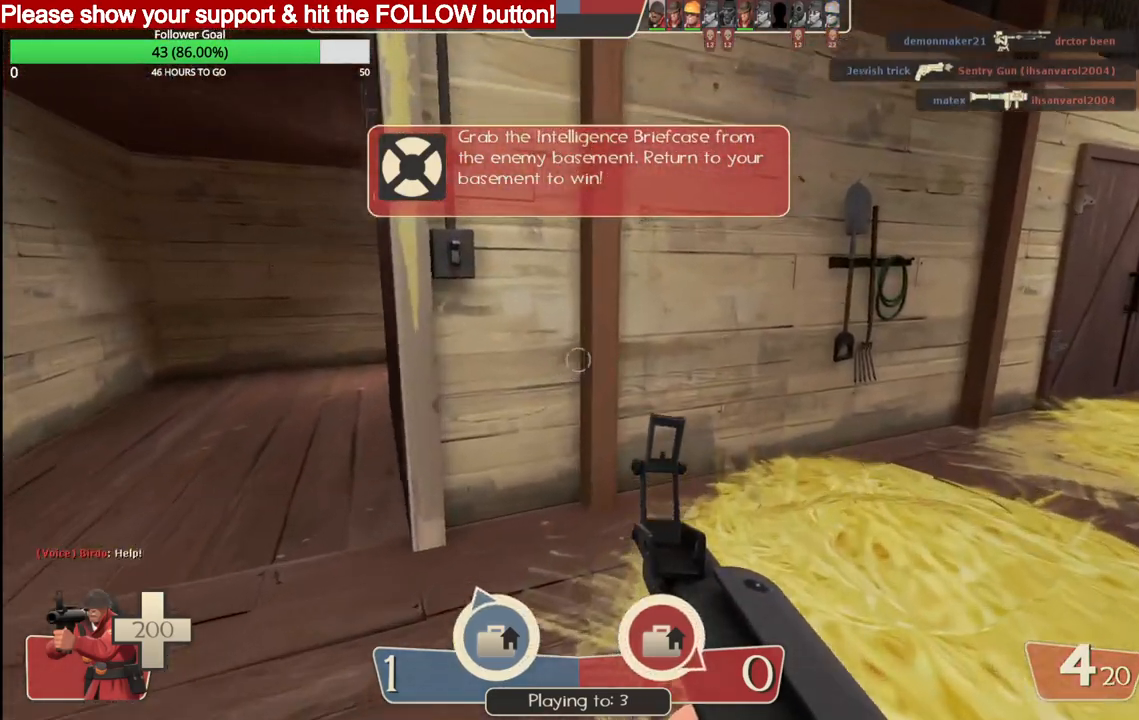
{"buttons": [], "left_stick": "up-left", "right_stick": "center", "events": [[50, "left_stick", "up-left"]]}
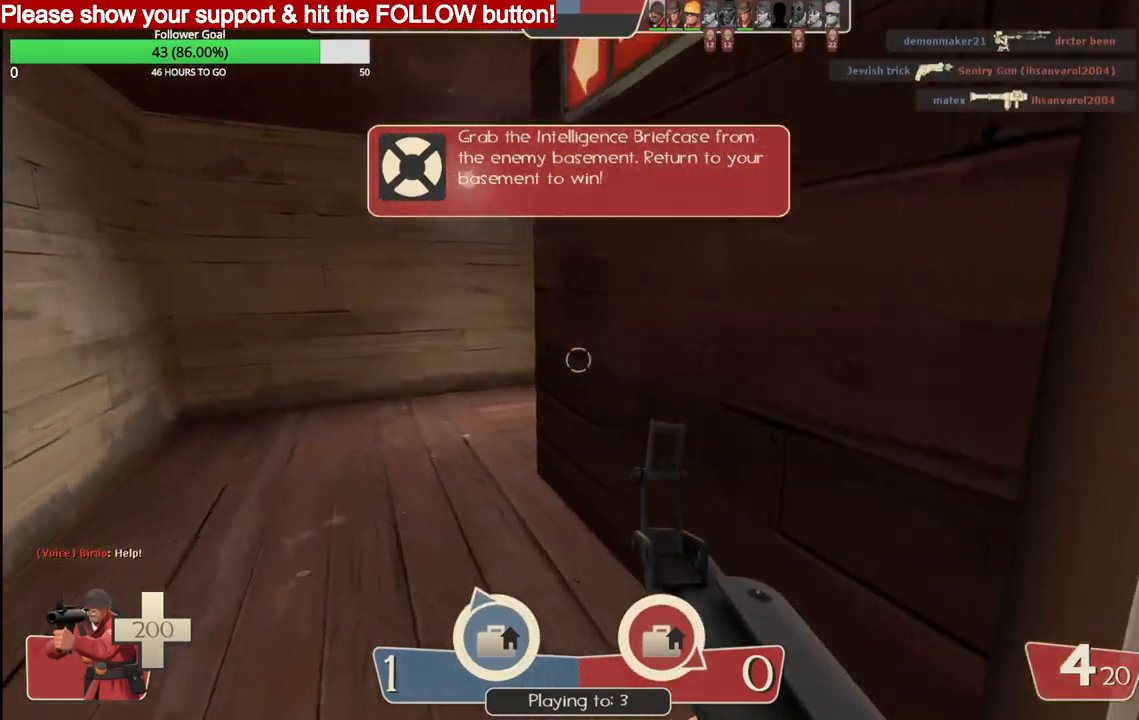
{"buttons": [], "left_stick": "right", "right_stick": "center", "events": [[267, "SQUARE", "down"], [367, "SQUARE", "up"], [400, "left_stick", "right"]]}
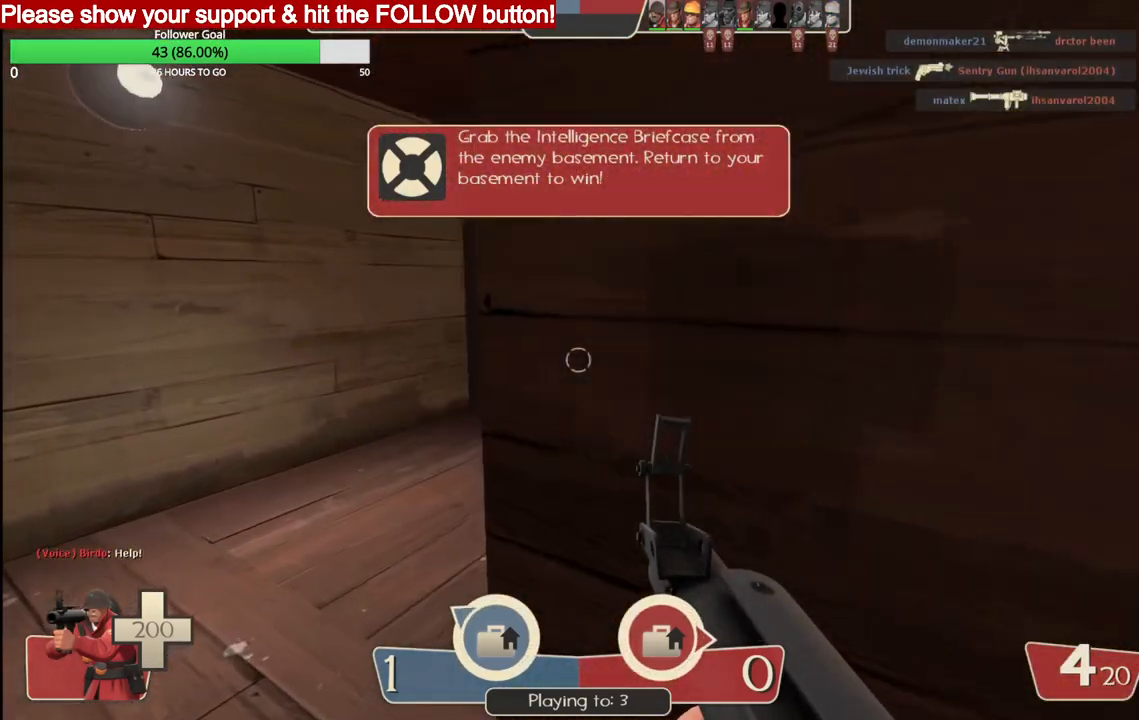
{"buttons": [], "left_stick": "right", "right_stick": "center", "events": [[67, "right_stick", "right"], [200, "right_stick", "center"]]}
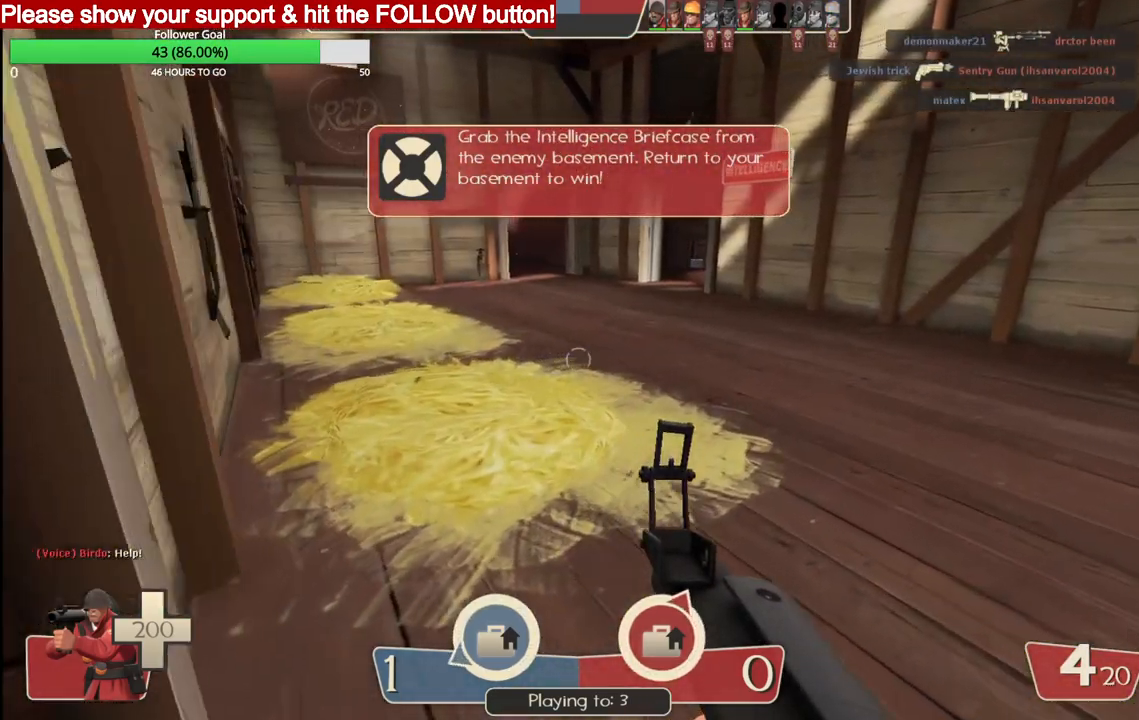
{"buttons": ["SQUARE"], "left_stick": "up", "right_stick": "center", "events": [[167, "left_stick", "left"], [200, "right_stick", "left"], [367, "left_stick", "up"], [383, "right_stick", "center"], [483, "SQUARE", "down"]]}
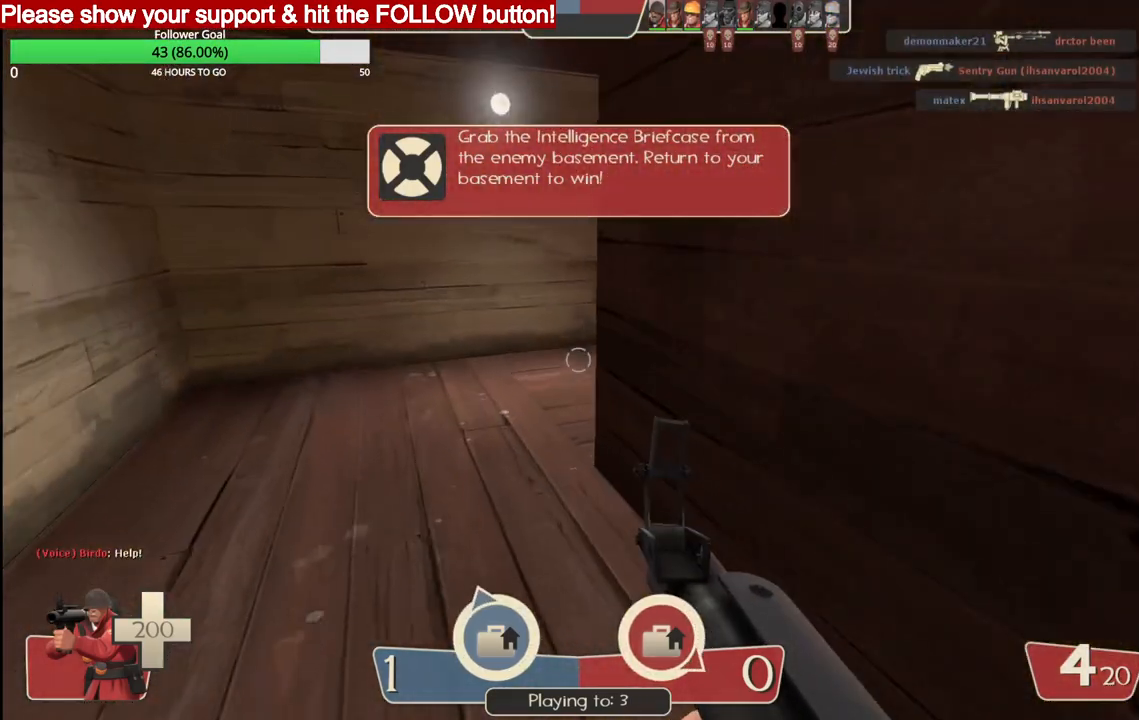
{"buttons": [], "left_stick": "up", "right_stick": "center", "events": [[33, "SQUARE", "up"], [117, "SQUARE", "down"], [183, "SQUARE", "up"], [383, "right_stick", "right"], [483, "right_stick", "center"]]}
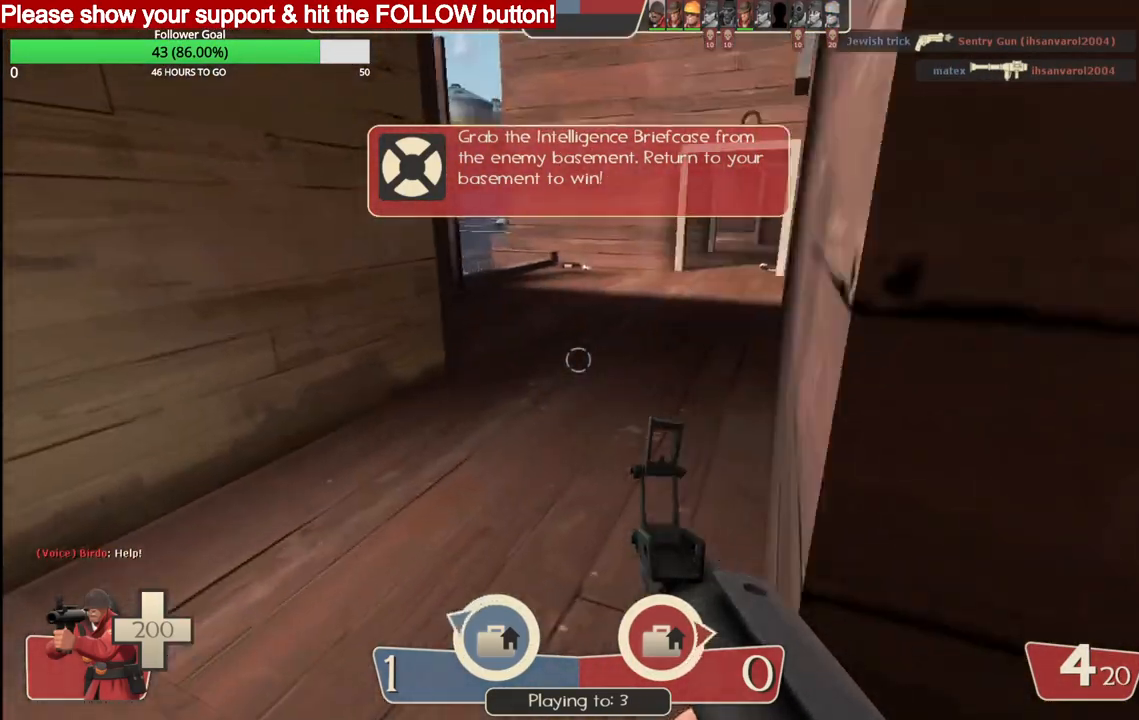
{"buttons": ["SQUARE"], "left_stick": "up-right", "right_stick": "center", "events": [[33, "SQUARE", "down"], [117, "SQUARE", "up"], [367, "left_stick", "up-right"], [433, "SQUARE", "down"]]}
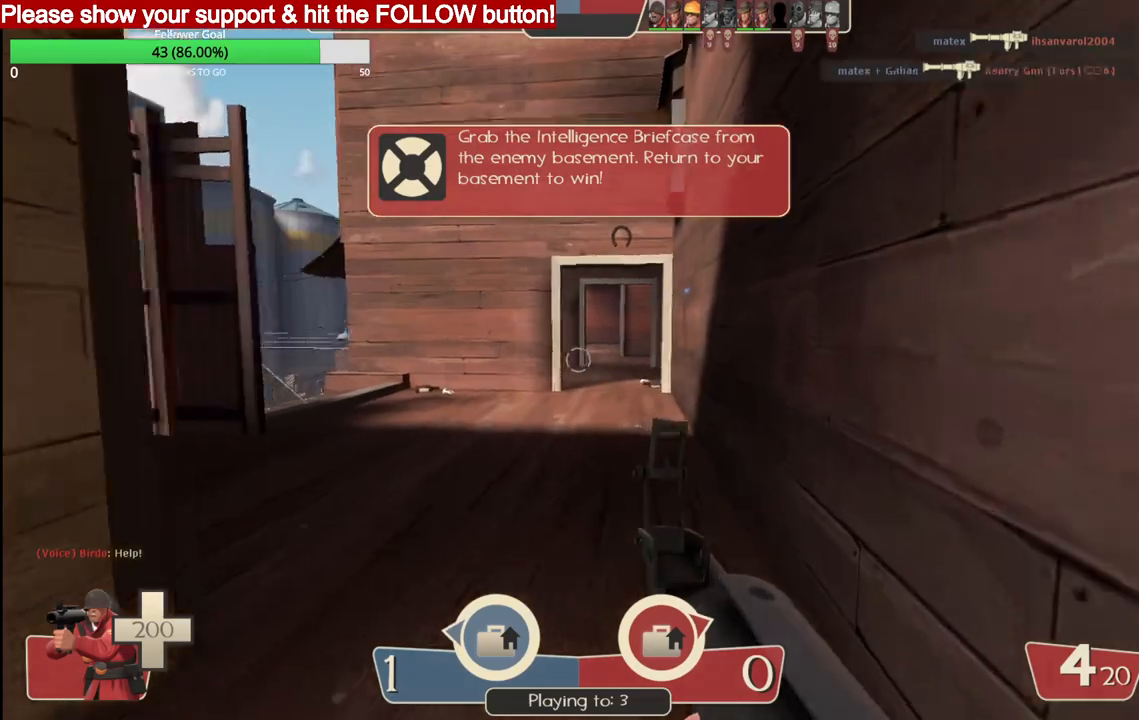
{"buttons": [], "left_stick": "up-right", "right_stick": "center", "events": [[17, "SQUARE", "up"], [200, "right_stick", "left"], [367, "right_stick", "center"]]}
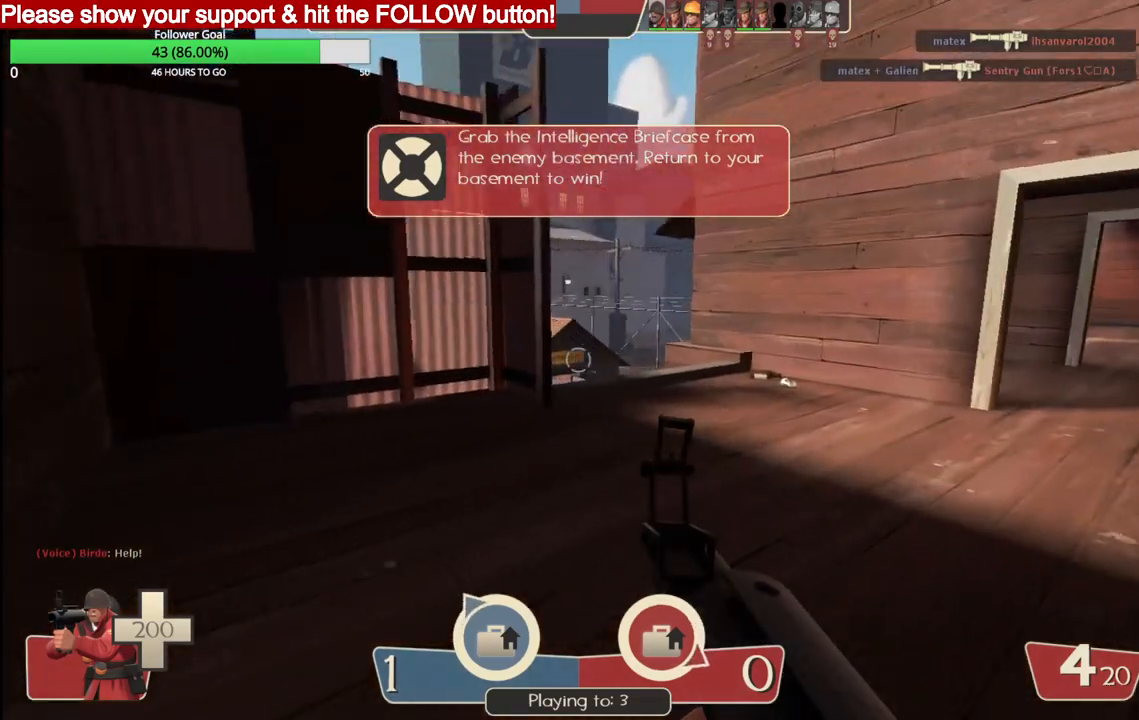
{"buttons": [], "left_stick": "down-left", "right_stick": "center", "events": [[133, "left_stick", "up"], [250, "right_stick", "right"], [317, "left_stick", "left"], [350, "right_stick", "center"], [367, "left_stick", "down-left"]]}
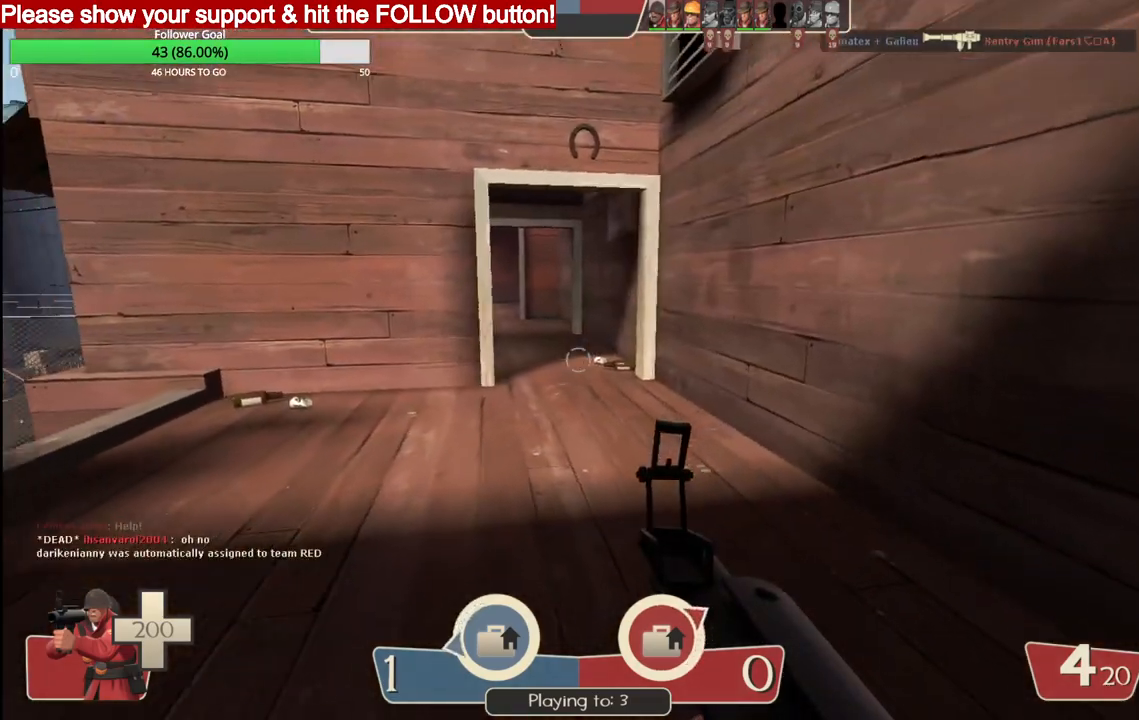
{"buttons": [], "left_stick": "up-right", "right_stick": "left", "events": [[250, "left_stick", "center"], [317, "left_stick", "up-right"], [400, "right_stick", "left"]]}
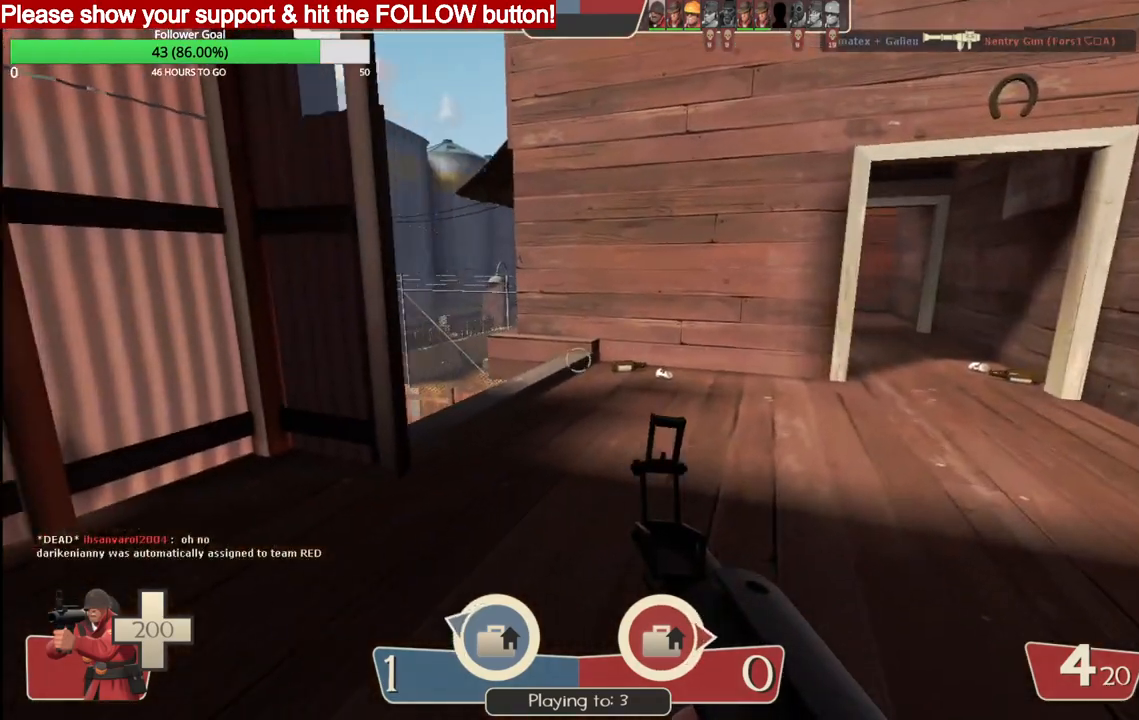
{"buttons": [], "left_stick": "right", "right_stick": "left", "events": [[67, "right_stick", "center"], [283, "left_stick", "right"], [333, "right_stick", "left"]]}
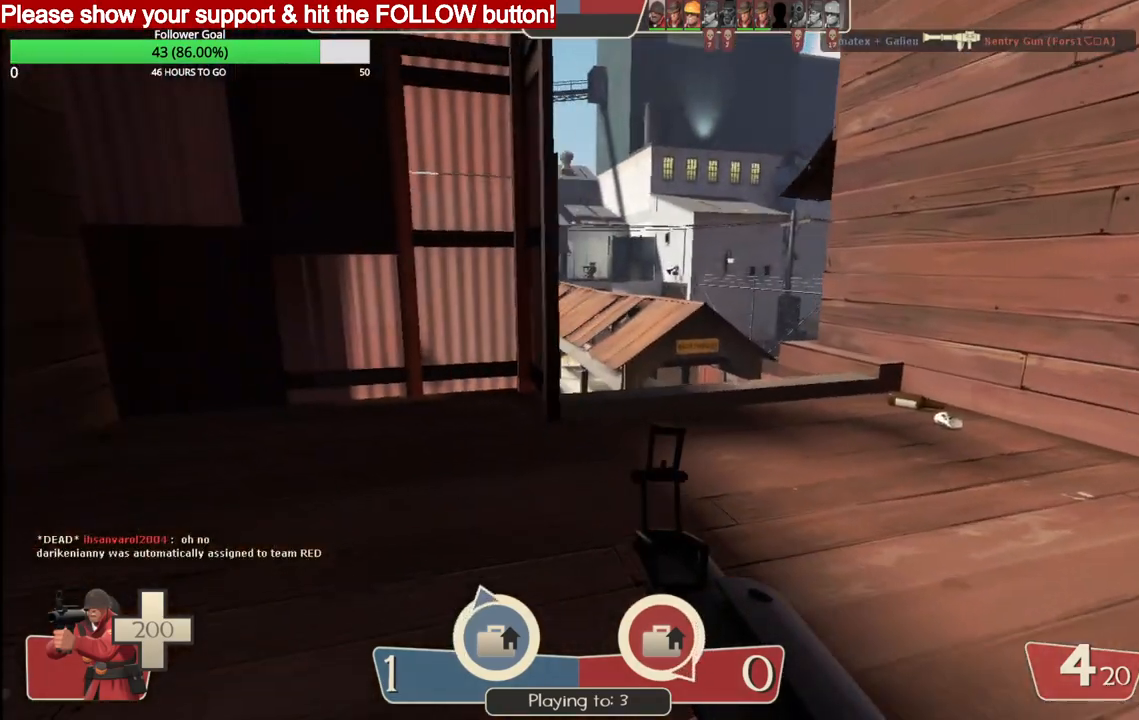
{"buttons": ["L3"], "left_stick": "up-left", "right_stick": "center", "events": [[17, "right_stick", "center"], [167, "L3", "down"], [300, "L3", "up"], [433, "L3", "down"], [433, "left_stick", "up-left"]]}
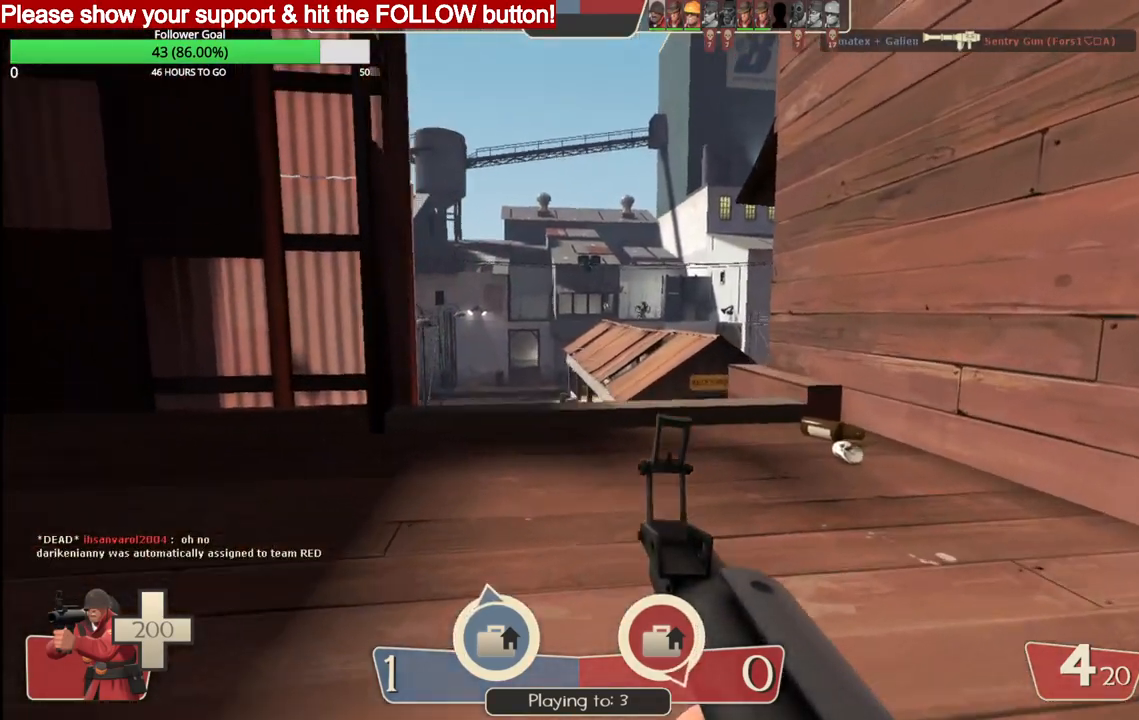
{"buttons": [], "left_stick": "down", "right_stick": "center", "events": [[67, "L3", "up"], [67, "left_stick", "left"], [450, "left_stick", "down"]]}
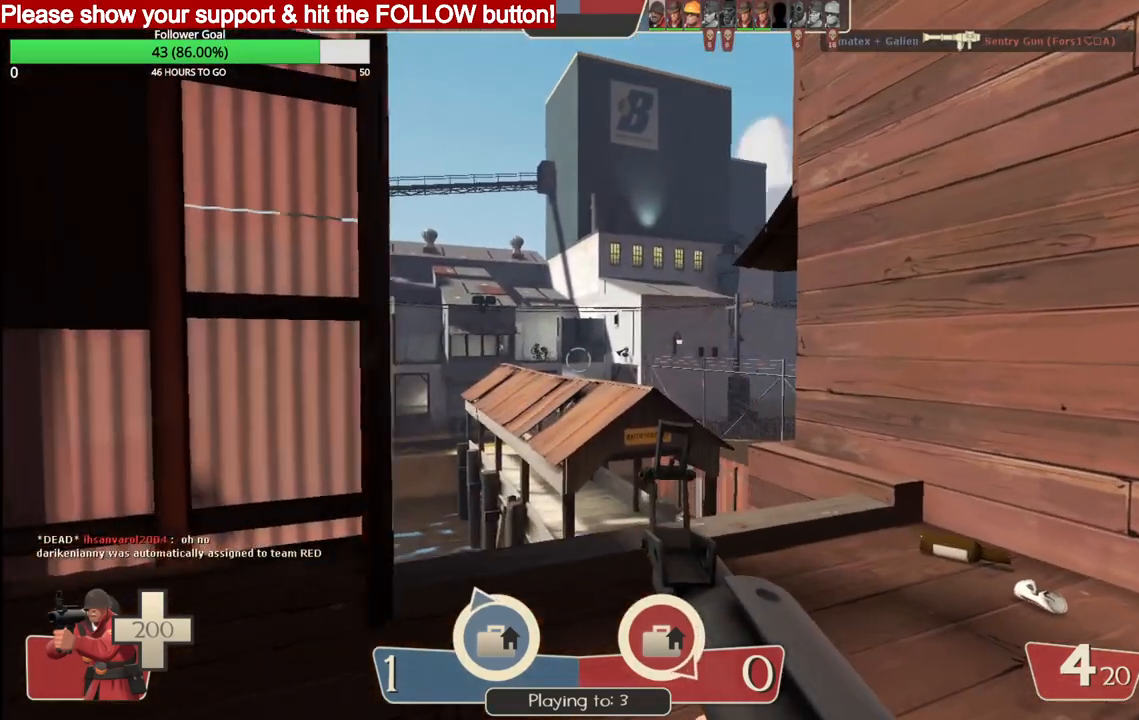
{"buttons": [], "left_stick": "up-right", "right_stick": "center", "events": [[117, "left_stick", "left"], [283, "left_stick", "up-right"]]}
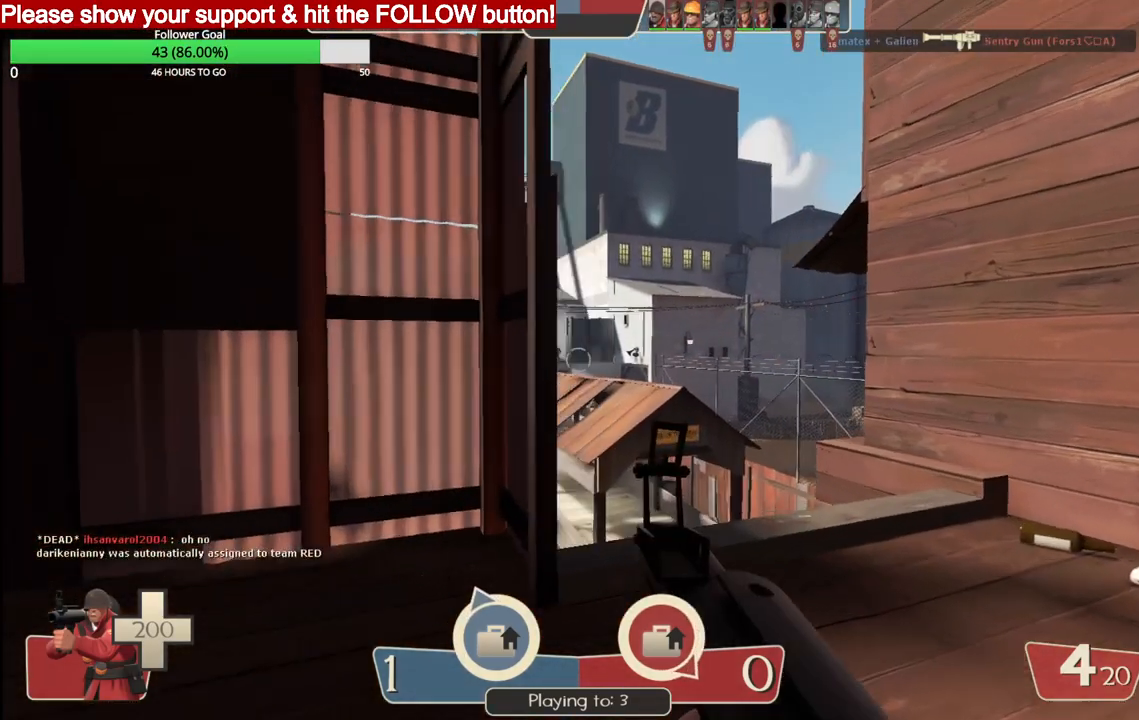
{"buttons": [], "left_stick": "up", "right_stick": "center", "events": [[17, "left_stick", "up-left"], [117, "left_stick", "down-left"], [183, "left_stick", "down-right"], [350, "left_stick", "right"], [483, "left_stick", "up"]]}
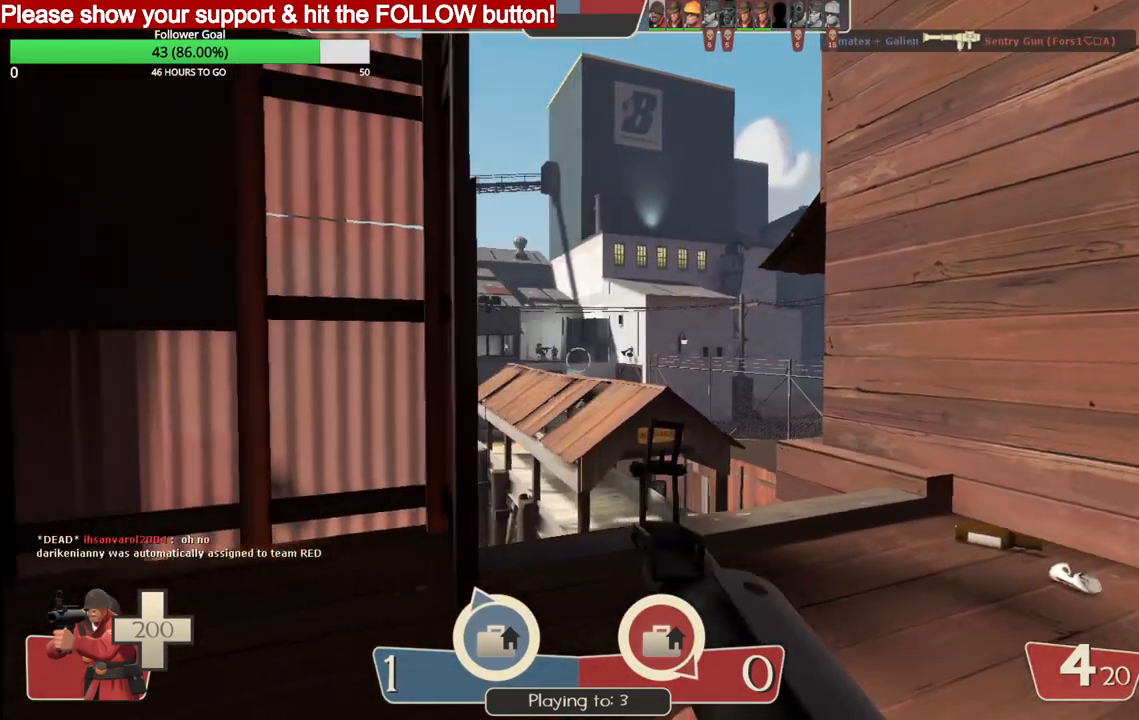
{"buttons": [], "left_stick": "up-right", "right_stick": "center", "events": [[133, "R2", "down"], [183, "left_stick", "down-left"], [283, "left_stick", "down"], [450, "R2", "up"], [467, "left_stick", "up-right"]]}
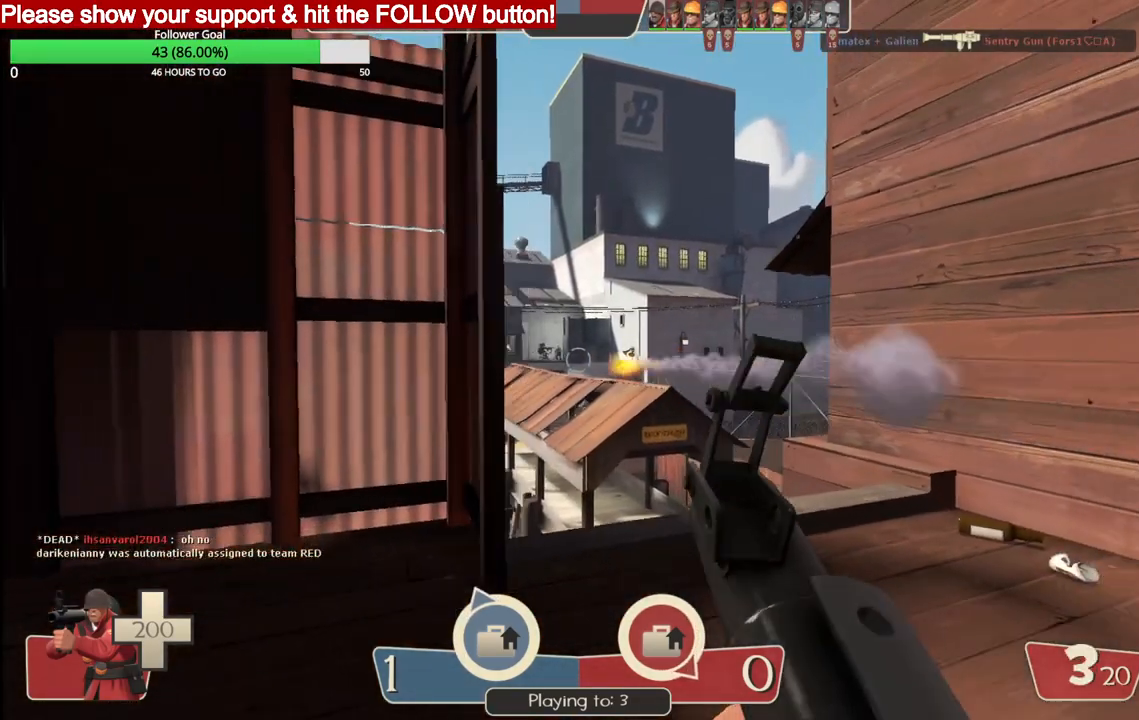
{"buttons": [], "left_stick": "down-right", "right_stick": "center", "events": [[33, "left_stick", "up"], [233, "left_stick", "left"], [433, "left_stick", "down-right"]]}
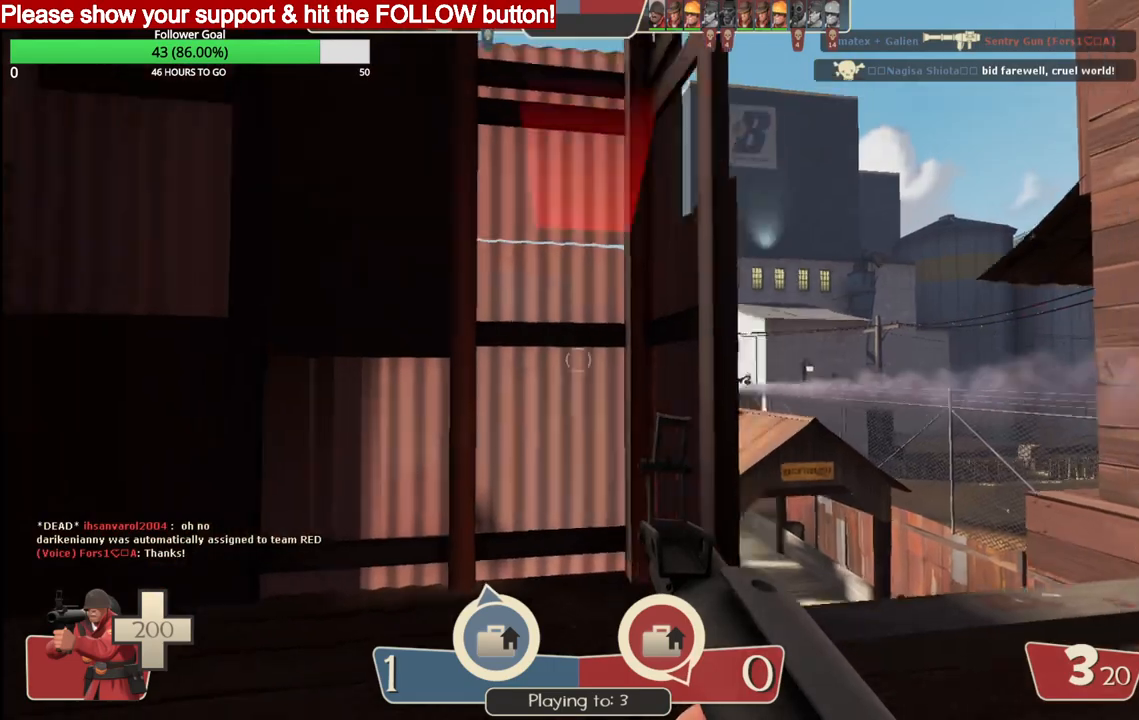
{"buttons": [], "left_stick": "left", "right_stick": "center", "events": [[267, "left_stick", "up-right"], [417, "left_stick", "left"]]}